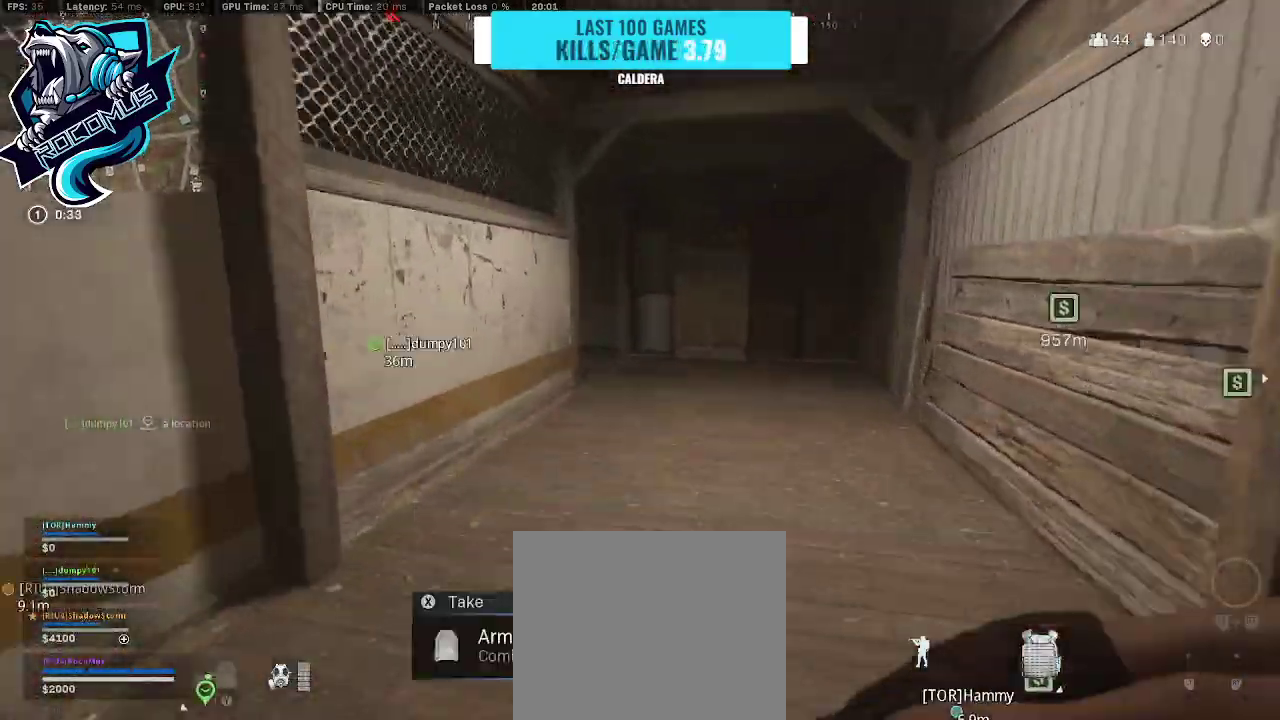
Gameplay with a controller (PlayStation layout); each line is a JSON object with the inputs held at the frame after it. "events" lists button and stick changes between this image and that frame as [ms after this image, input, new state], when the widget could be followed in between.
{"buttons": ["R3"], "left_stick": "up", "right_stick": "center", "events": [[100, "TRIANGLE", "up"], [400, "R3", "down"]]}
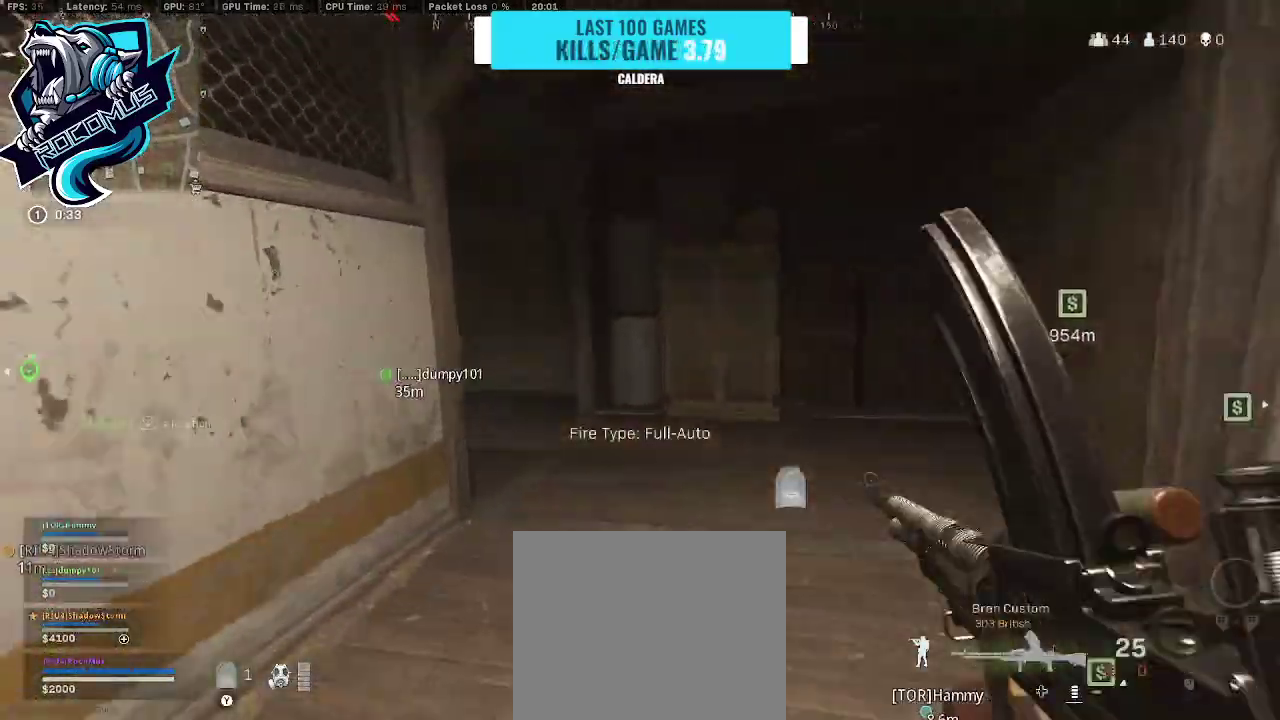
{"buttons": [], "left_stick": "up", "right_stick": "left", "events": [[33, "R3", "up"], [33, "right_stick", "left"], [133, "R3", "down"], [233, "R3", "up"], [267, "CROSS", "down"], [367, "CROSS", "up"]]}
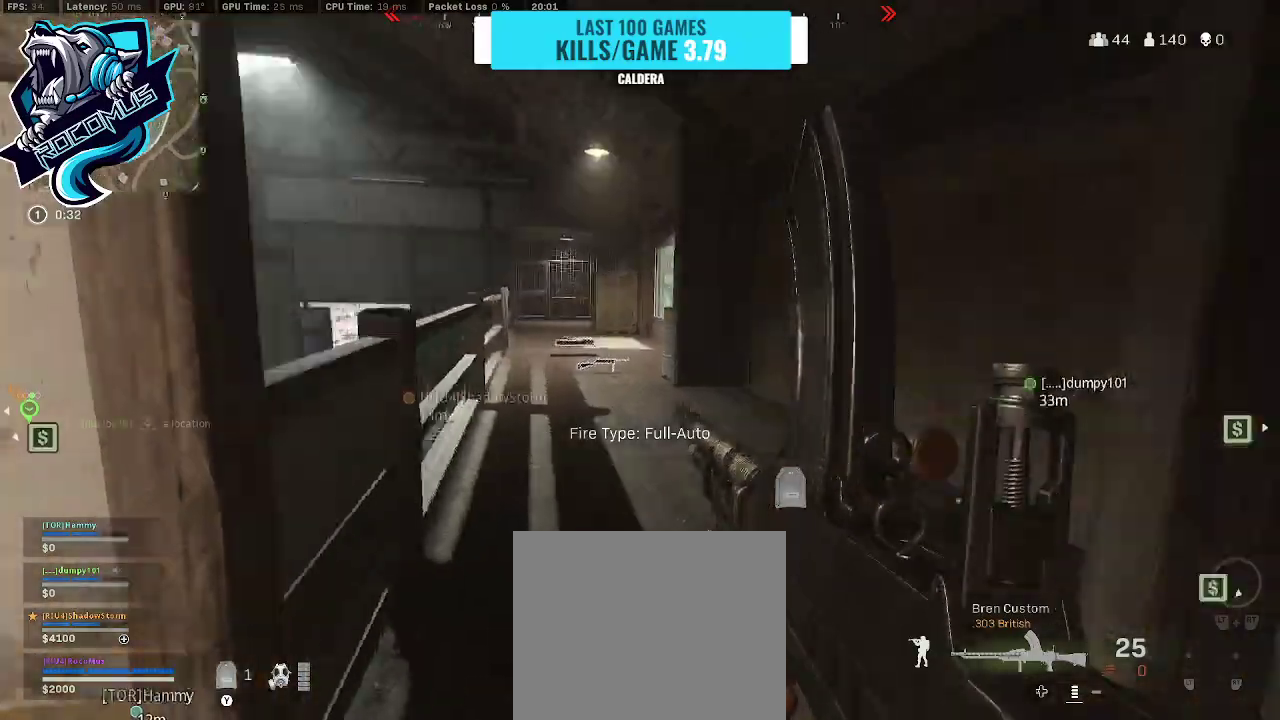
{"buttons": [], "left_stick": "up", "right_stick": "down", "events": [[67, "TRIANGLE", "down"], [133, "TRIANGLE", "up"], [367, "right_stick", "center"], [467, "right_stick", "down"]]}
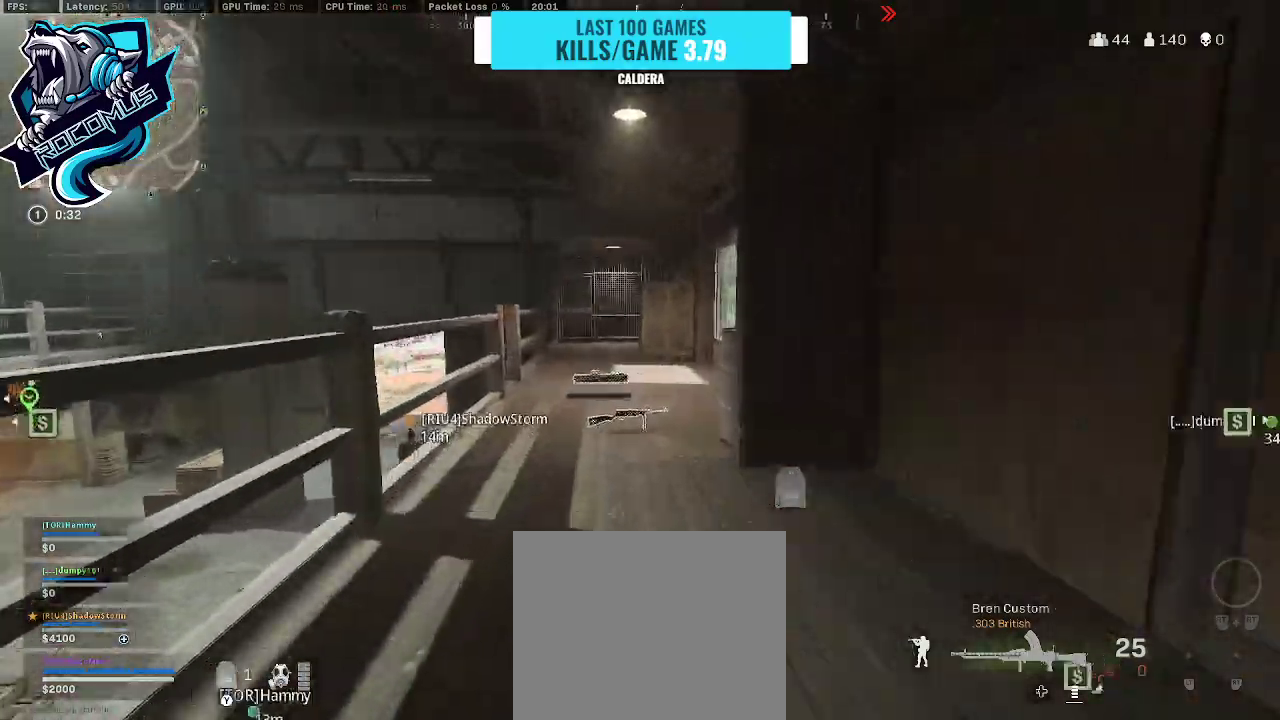
{"buttons": [], "left_stick": "up-right", "right_stick": "center", "events": [[100, "left_stick", "up-left"], [300, "left_stick", "down"], [367, "SQUARE", "down"], [400, "right_stick", "center"], [467, "SQUARE", "up"], [467, "left_stick", "up-right"]]}
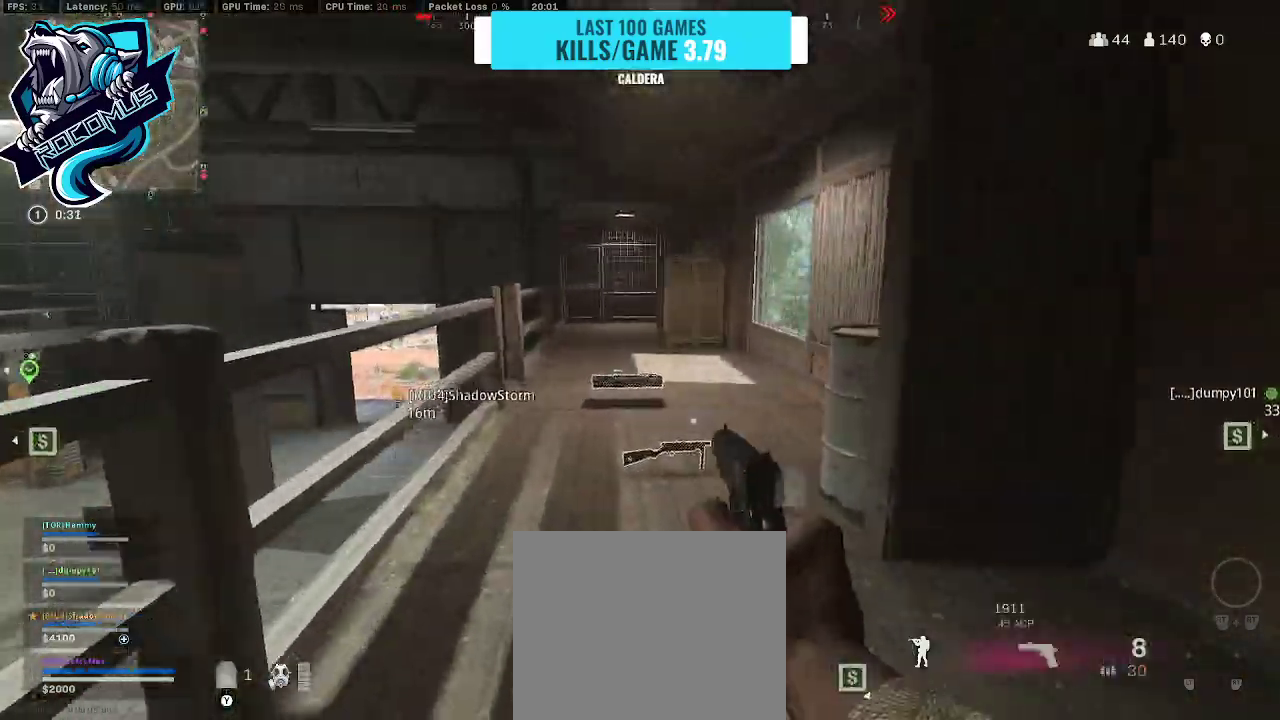
{"buttons": [], "left_stick": "down", "right_stick": "center", "events": [[133, "left_stick", "up"], [267, "right_stick", "down"], [333, "left_stick", "down"], [467, "right_stick", "center"]]}
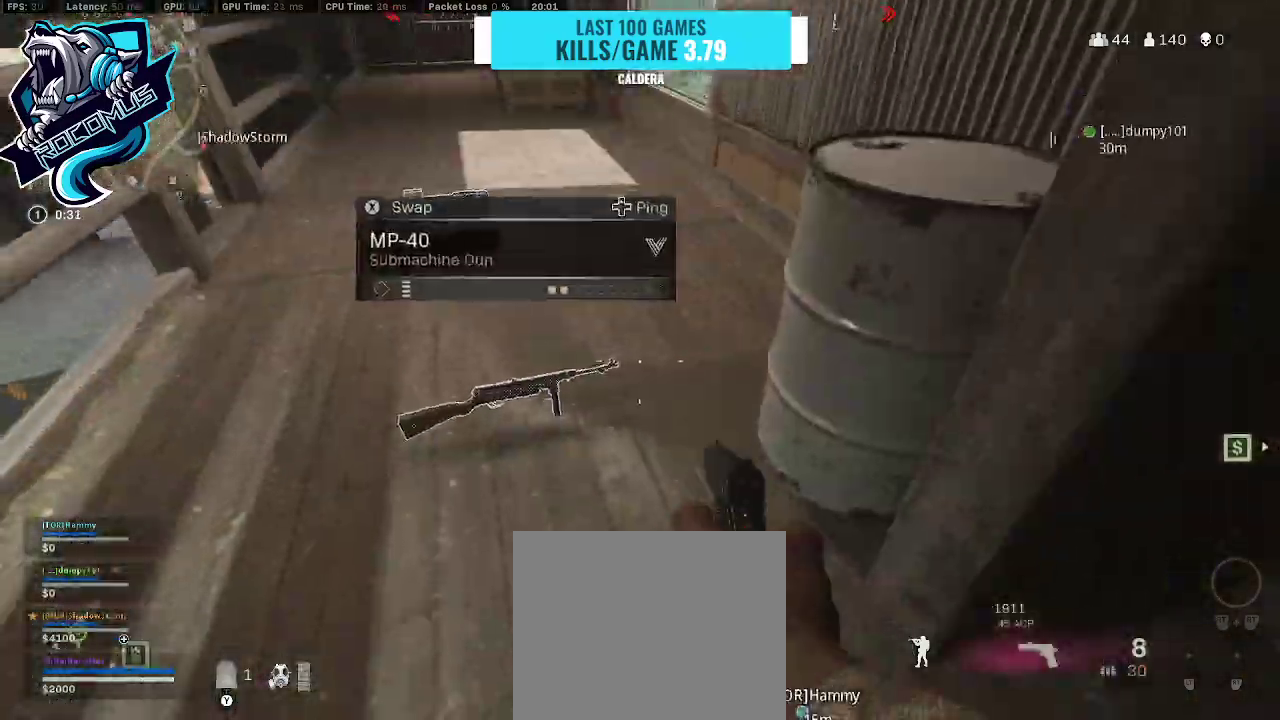
{"buttons": [], "left_stick": "up-left", "right_stick": "up", "events": [[67, "SQUARE", "down"], [133, "SQUARE", "up"], [167, "left_stick", "up-left"], [300, "right_stick", "up"], [367, "TRIANGLE", "down"], [500, "TRIANGLE", "up"]]}
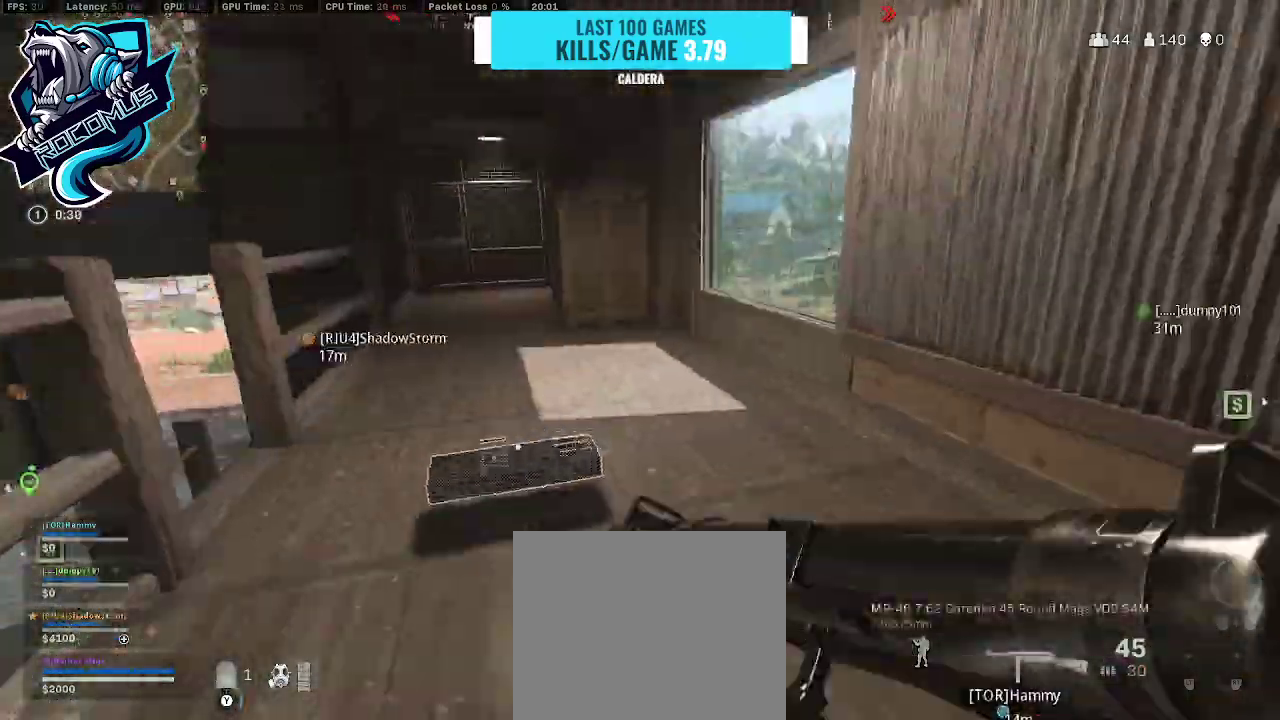
{"buttons": [], "left_stick": "up", "right_stick": "right", "events": [[67, "TRIANGLE", "down"], [67, "left_stick", "up"], [67, "right_stick", "center"], [200, "TRIANGLE", "up"], [200, "right_stick", "right"], [267, "L3", "down"], [367, "L3", "up"]]}
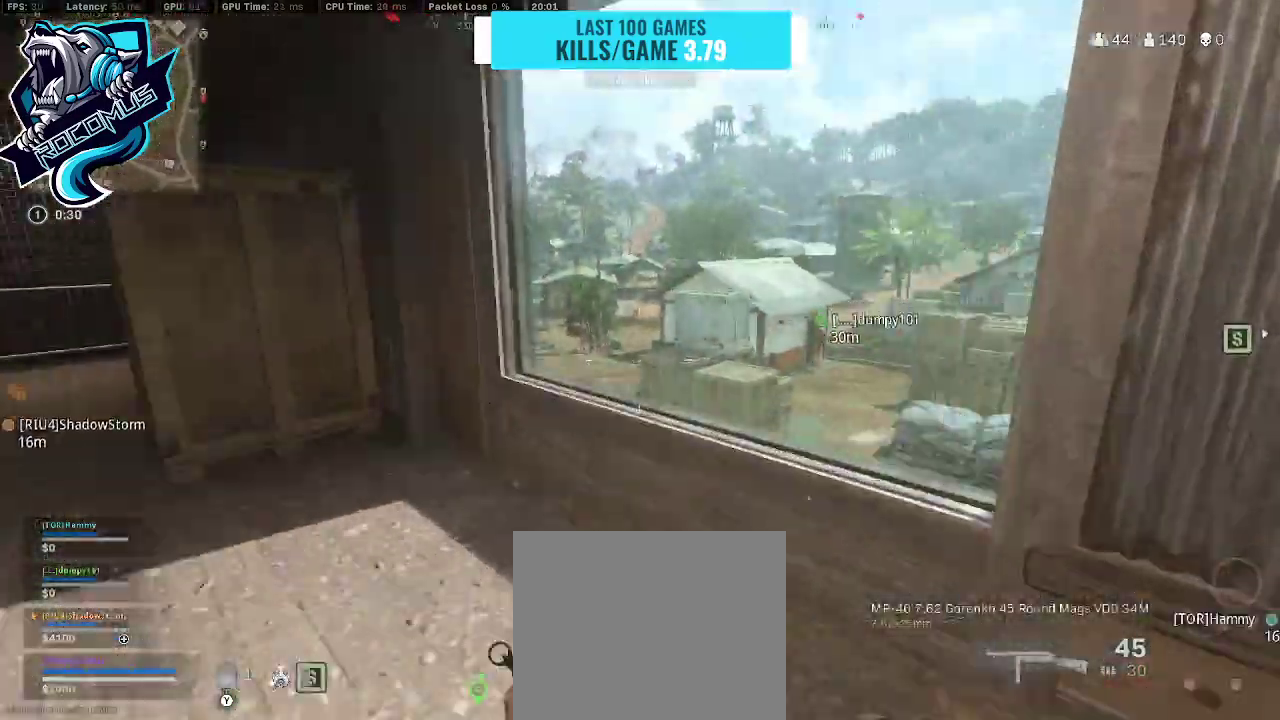
{"buttons": [], "left_stick": "up", "right_stick": "left", "events": [[67, "CROSS", "down"], [133, "CROSS", "up"], [400, "right_stick", "center"], [500, "right_stick", "left"]]}
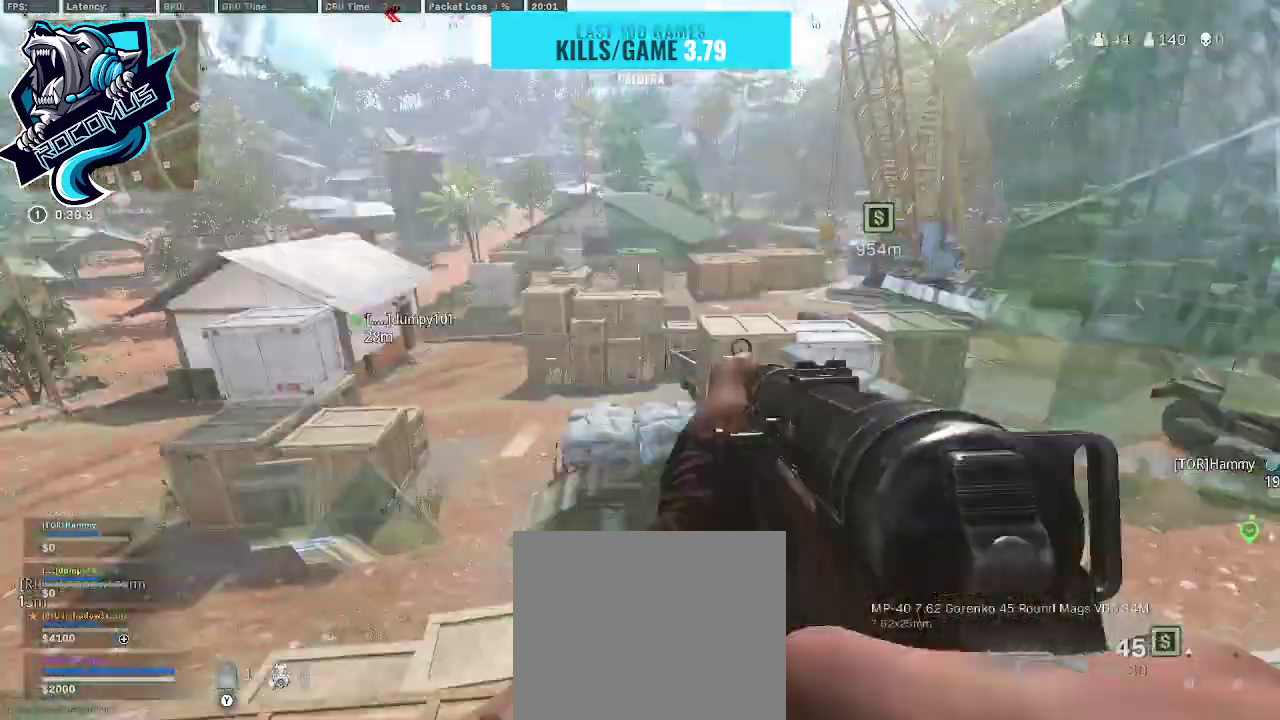
{"buttons": [], "left_stick": "up", "right_stick": "left", "events": [[267, "right_stick", "center"], [467, "right_stick", "left"]]}
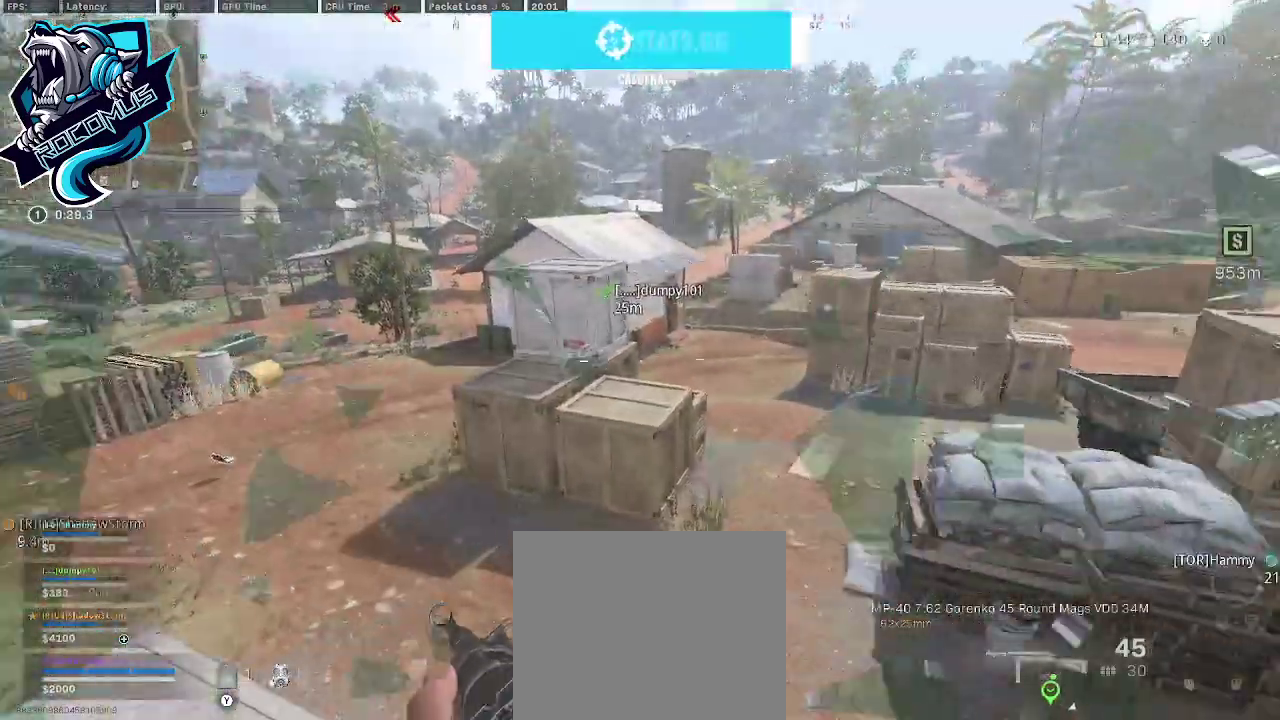
{"buttons": [], "left_stick": "up", "right_stick": "right", "events": [[67, "right_stick", "center"], [267, "CROSS", "down"], [333, "CROSS", "up"], [467, "right_stick", "right"]]}
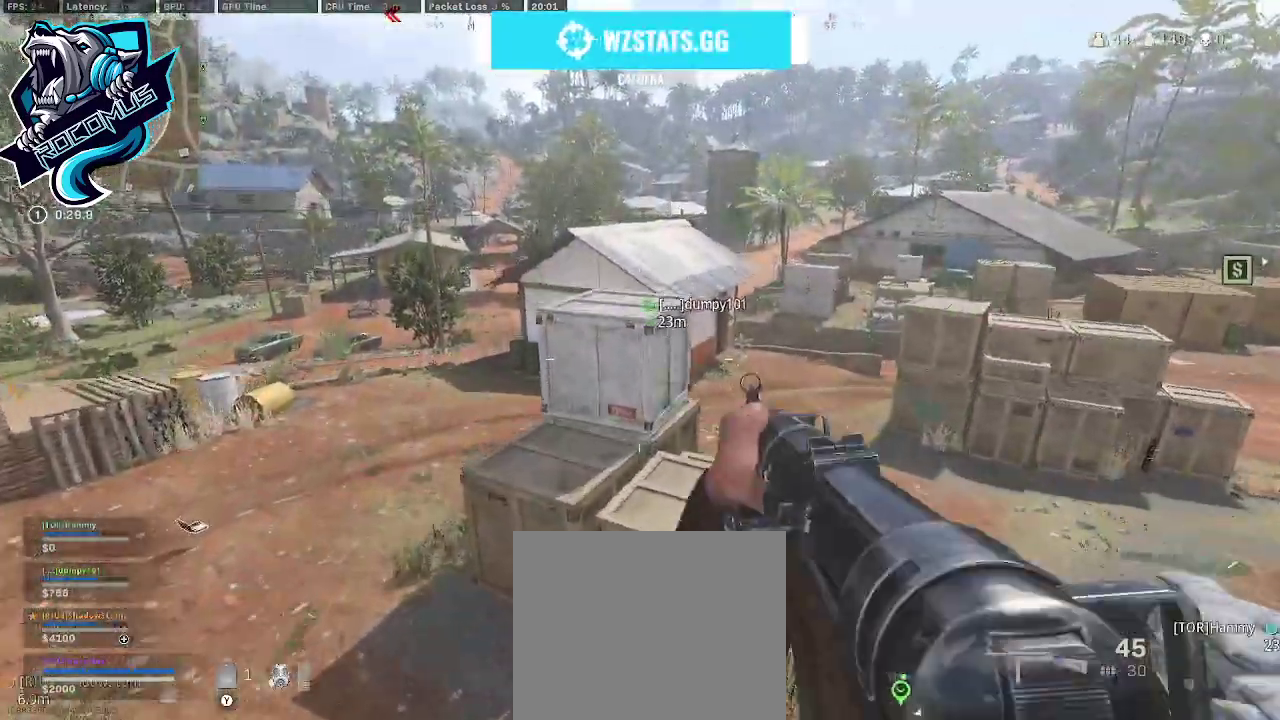
{"buttons": [], "left_stick": "up-right", "right_stick": "up-right", "events": [[233, "left_stick", "up-right"], [400, "right_stick", "up-right"]]}
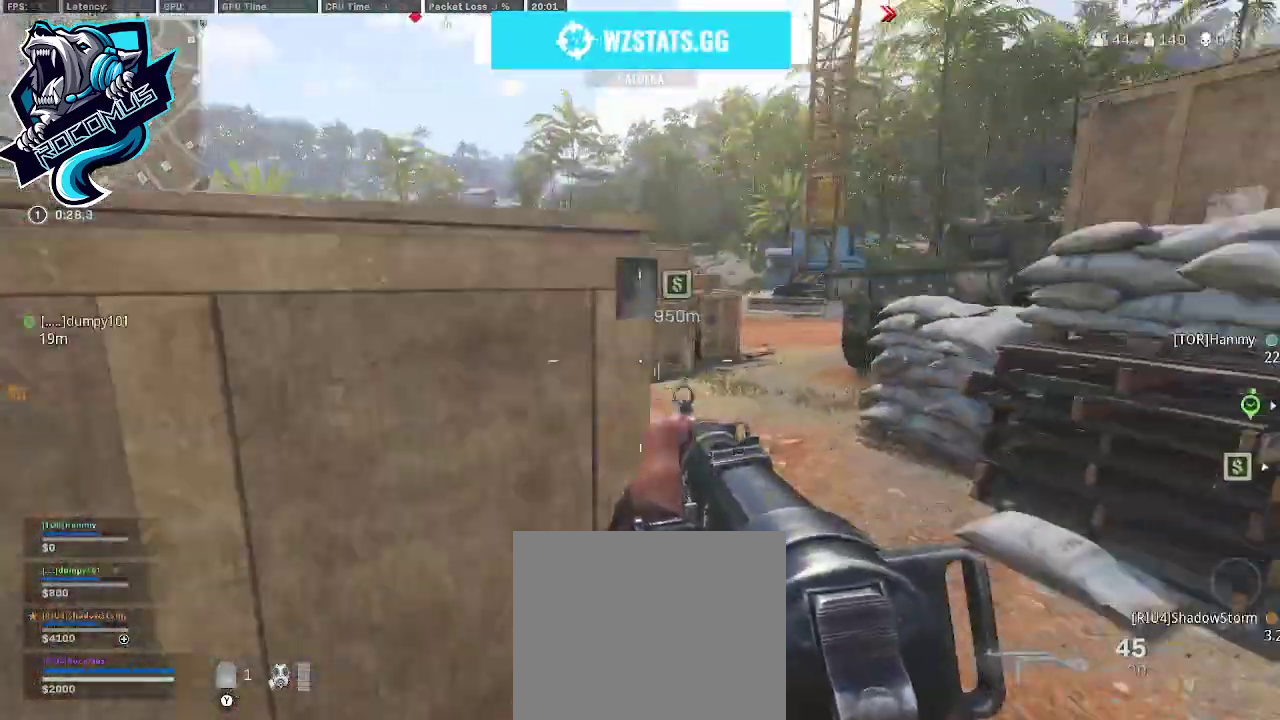
{"buttons": ["R3"], "left_stick": "up-right", "right_stick": "left", "events": [[133, "right_stick", "right"], [333, "right_stick", "left"], [467, "R3", "down"]]}
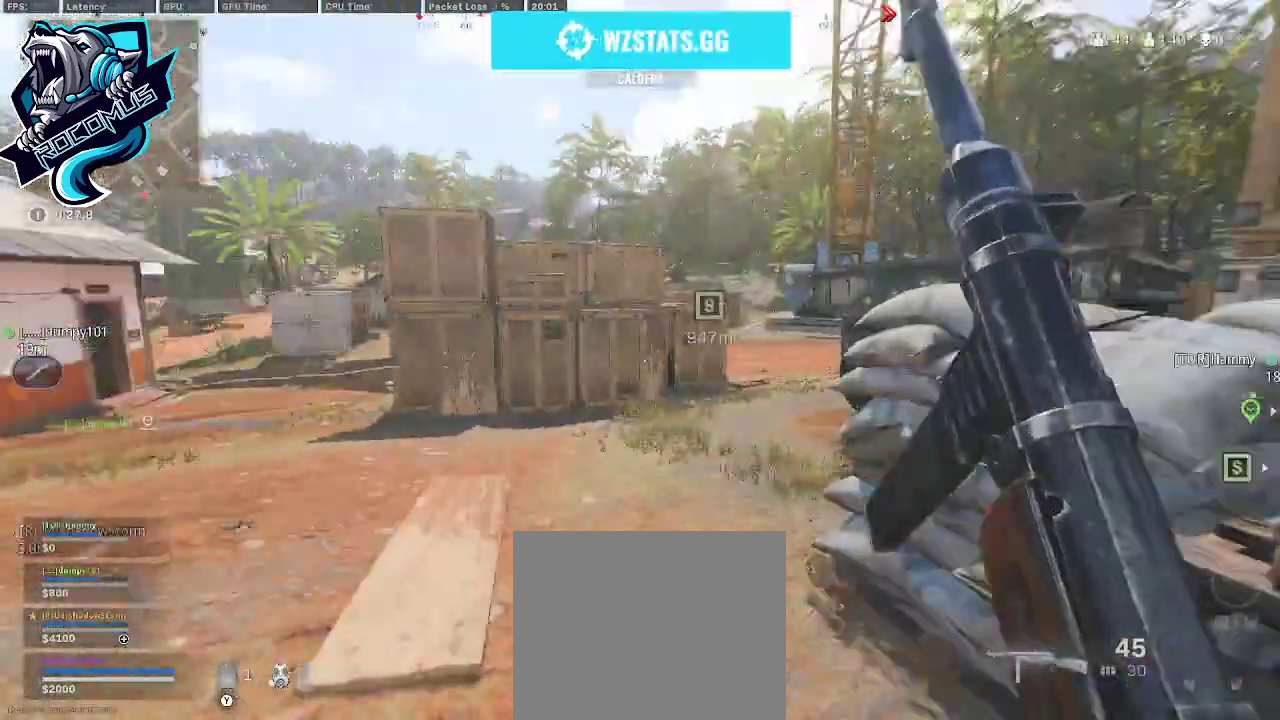
{"buttons": [], "left_stick": "up", "right_stick": "center", "events": [[67, "R3", "up"], [167, "R3", "down"], [200, "right_stick", "up-left"], [233, "R3", "up"], [233, "left_stick", "up"], [300, "CROSS", "down"], [300, "right_stick", "center"], [400, "CROSS", "up"]]}
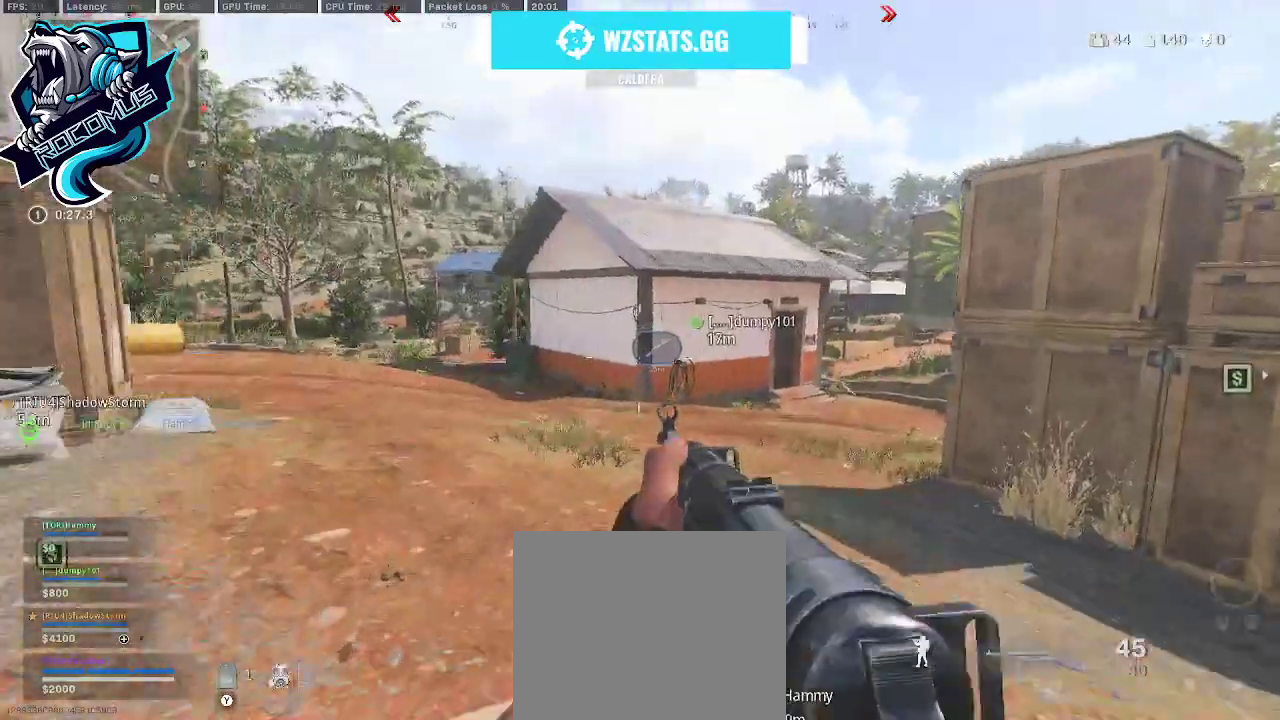
{"buttons": ["R3"], "left_stick": "up", "right_stick": "center", "events": [[67, "right_stick", "right"], [267, "right_stick", "center"], [467, "R3", "down"]]}
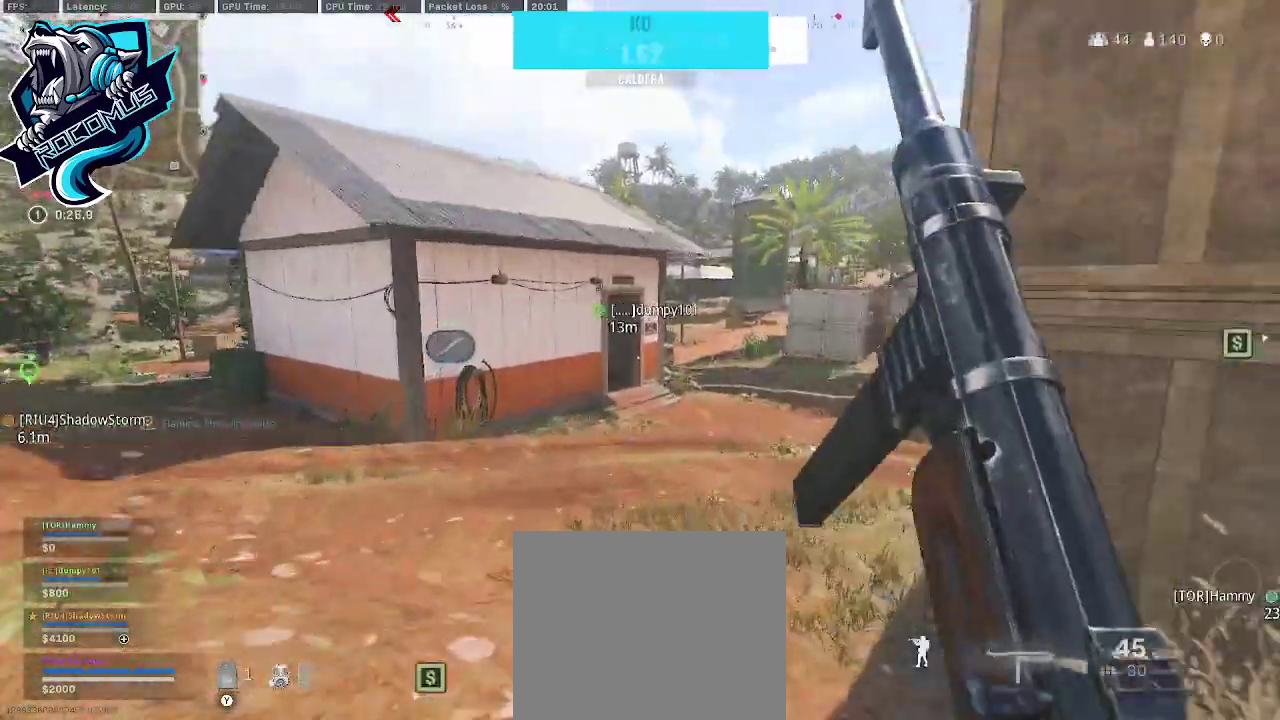
{"buttons": [], "left_stick": "up", "right_stick": "center", "events": [[33, "R3", "up"], [167, "right_stick", "right"], [200, "CROSS", "down"], [333, "CROSS", "up"], [333, "right_stick", "center"]]}
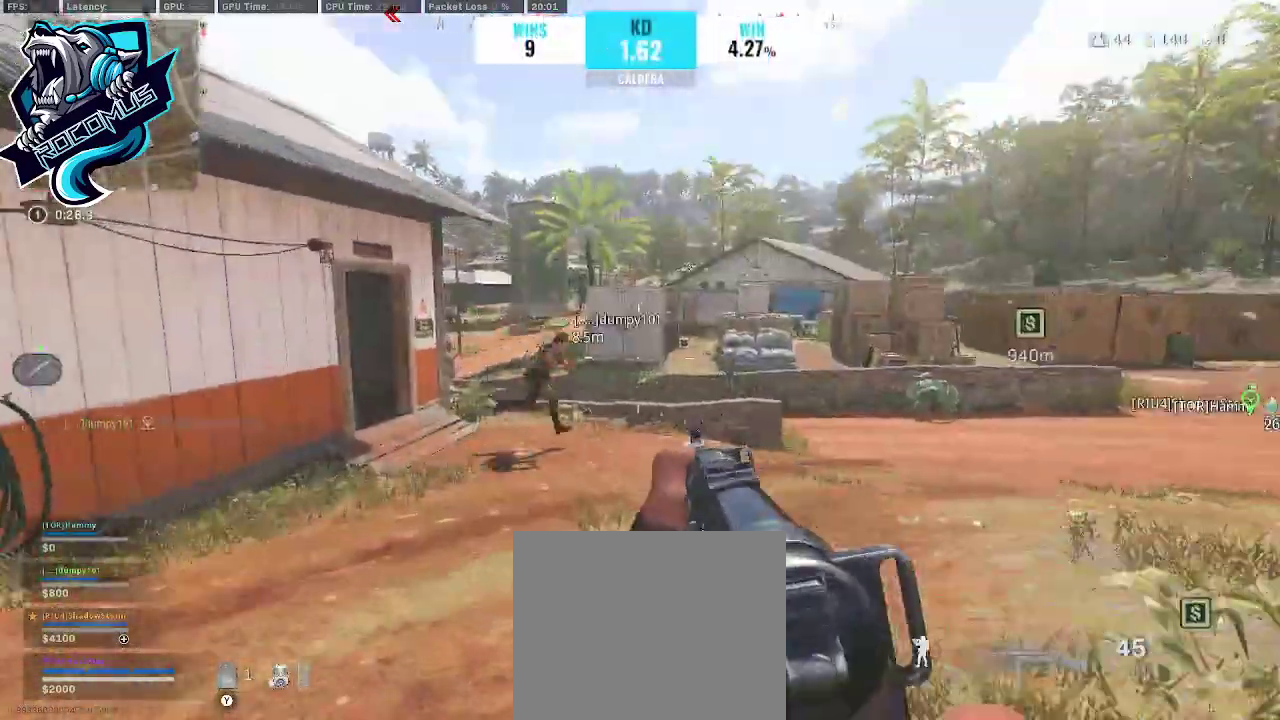
{"buttons": [], "left_stick": "up", "right_stick": "left", "events": [[200, "right_stick", "left"], [333, "R3", "down"], [433, "R3", "up"]]}
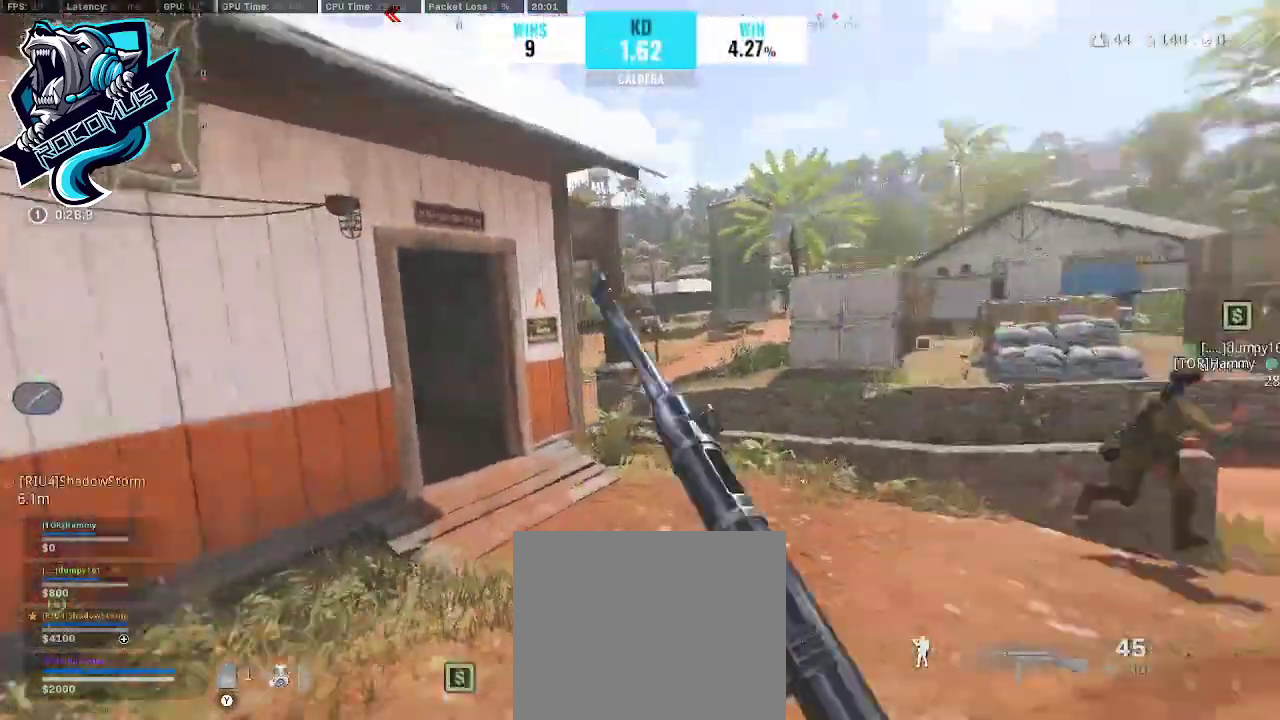
{"buttons": [], "left_stick": "up", "right_stick": "center", "events": [[33, "R3", "down"], [133, "CROSS", "down"], [200, "R3", "up"], [267, "CROSS", "up"], [400, "right_stick", "center"]]}
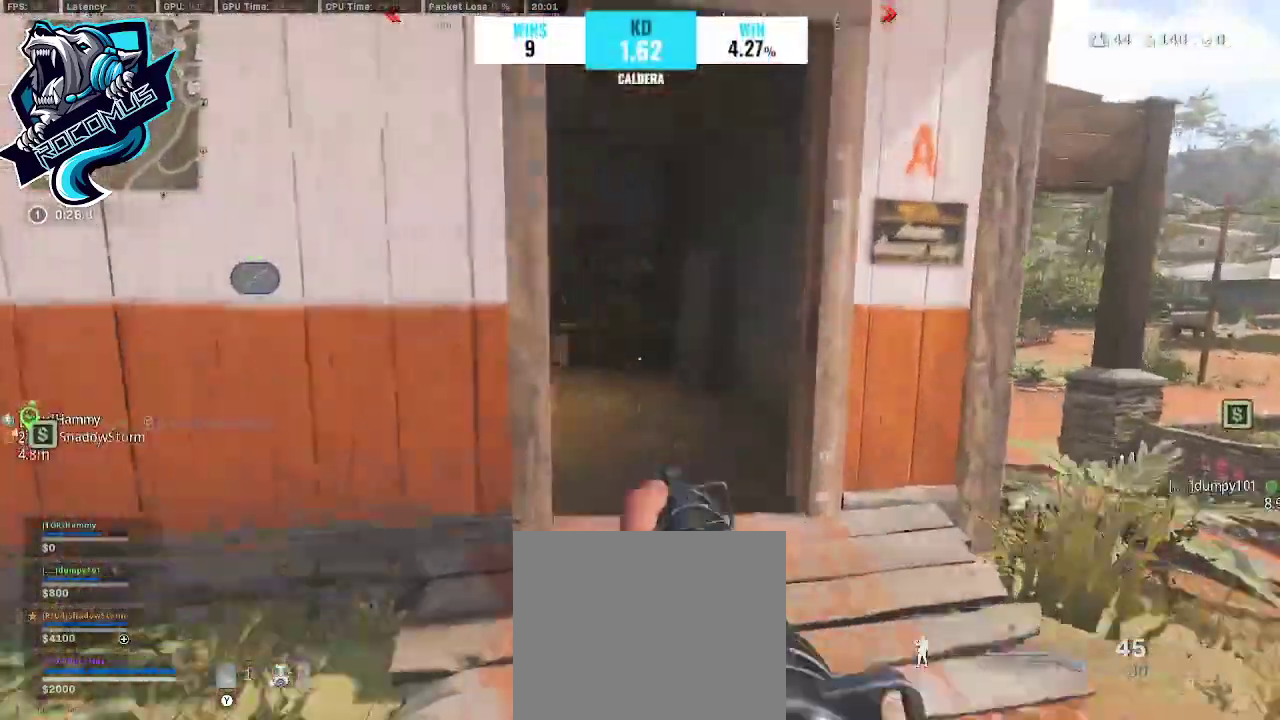
{"buttons": ["CROSS"], "left_stick": "up", "right_stick": "left", "events": [[67, "right_stick", "left"], [233, "R3", "down"], [333, "R3", "up"], [433, "R3", "down"], [467, "CROSS", "down"], [500, "R3", "up"]]}
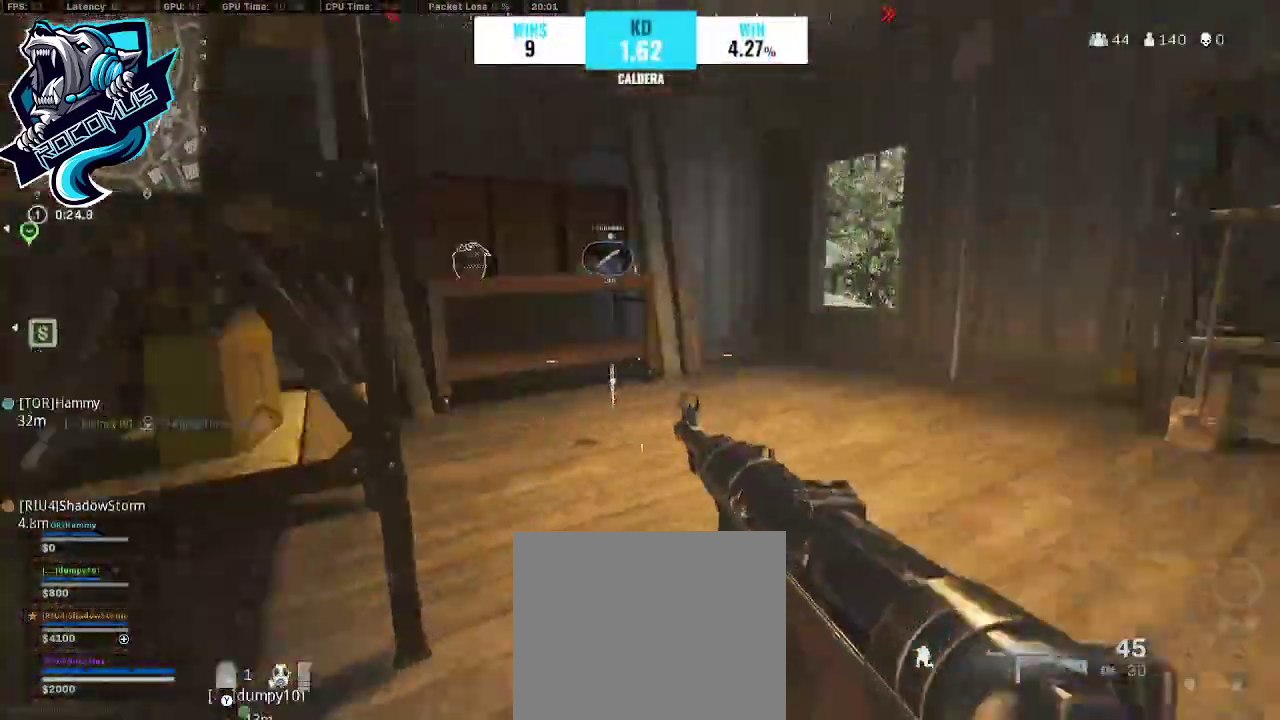
{"buttons": ["SQUARE"], "left_stick": "down", "right_stick": "center", "events": [[33, "right_stick", "center"], [67, "CROSS", "up"], [67, "left_stick", "up-left"], [167, "right_stick", "down"], [200, "left_stick", "left"], [333, "left_stick", "down"], [333, "right_stick", "center"], [433, "SQUARE", "down"]]}
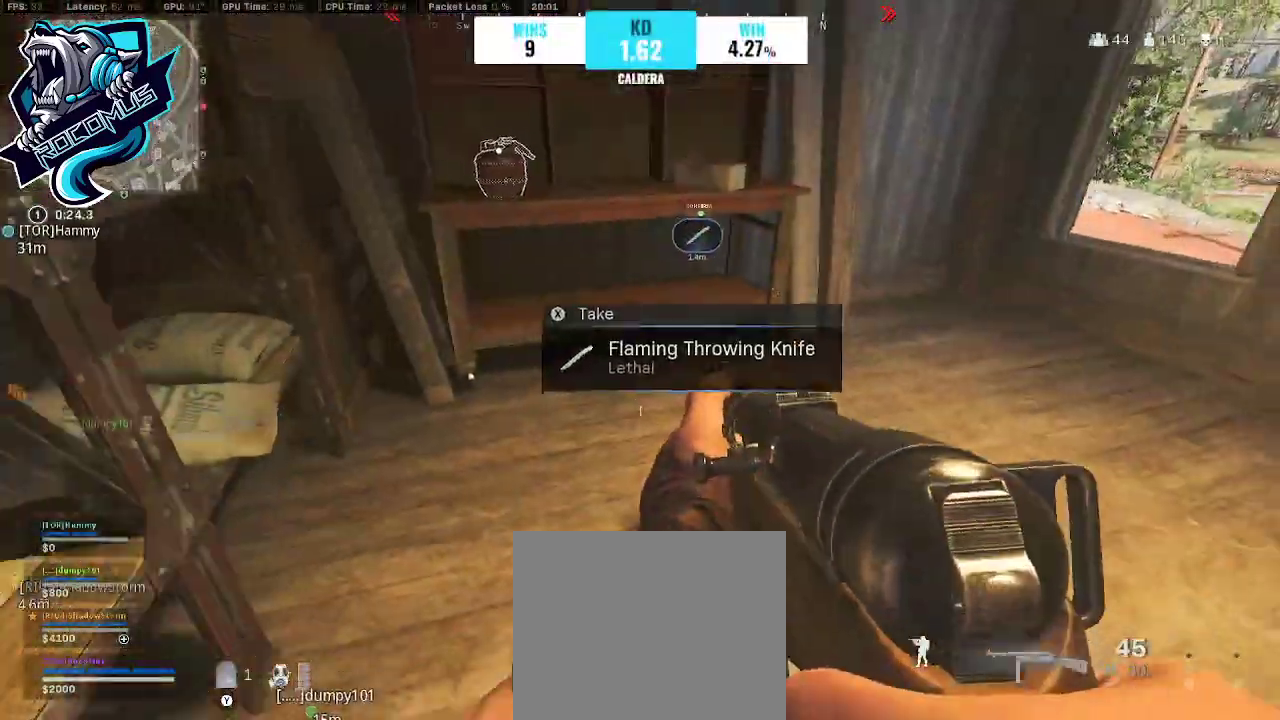
{"buttons": [], "left_stick": "up-right", "right_stick": "up-left", "events": [[33, "SQUARE", "up"], [33, "left_stick", "right"], [200, "right_stick", "right"], [367, "left_stick", "up-right"], [500, "right_stick", "up-left"]]}
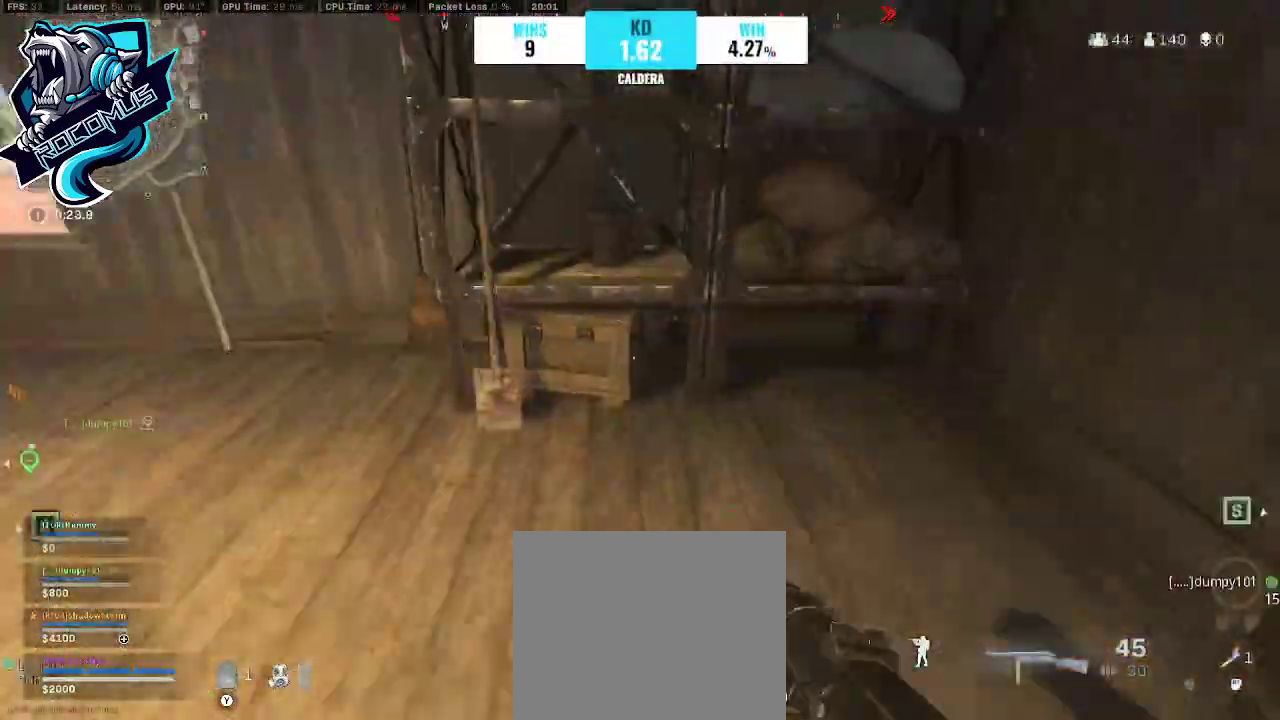
{"buttons": [], "left_stick": "down", "right_stick": "left", "events": [[267, "left_stick", "down-right"], [400, "left_stick", "down"], [400, "right_stick", "left"]]}
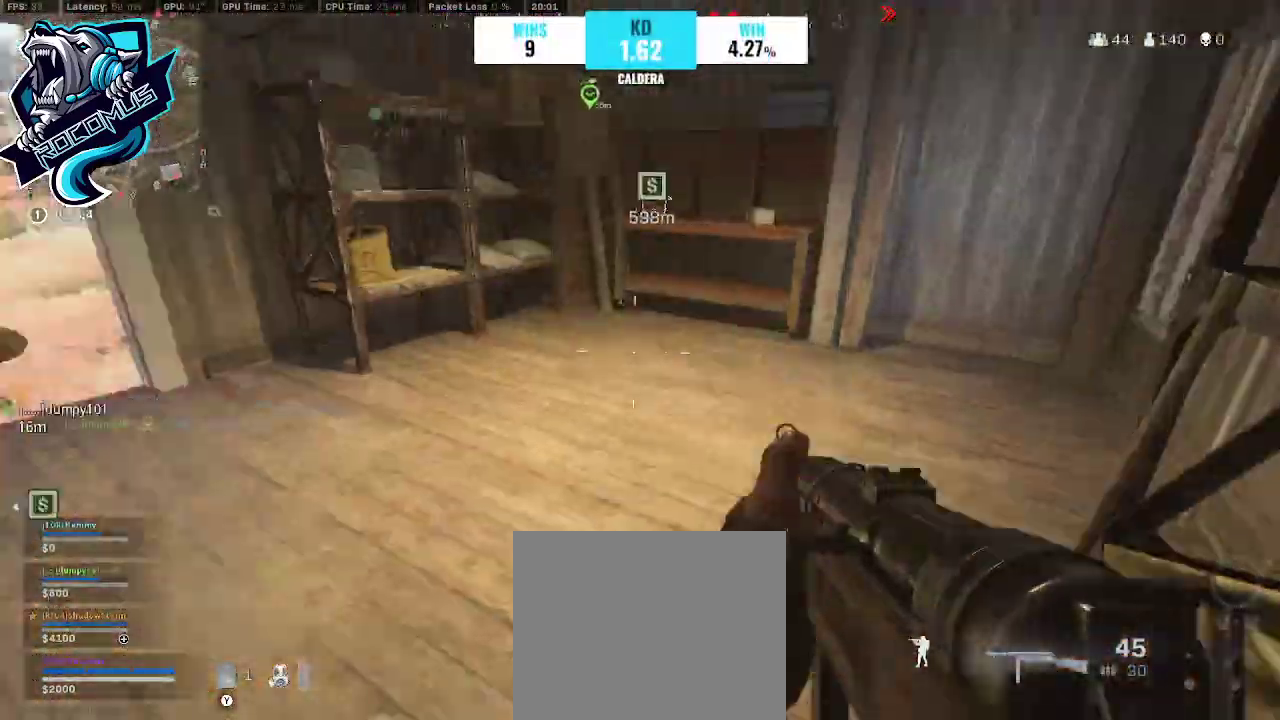
{"buttons": [], "left_stick": "center", "right_stick": "center", "events": [[33, "right_stick", "center"], [100, "right_stick", "right"], [267, "left_stick", "center"], [267, "right_stick", "center"]]}
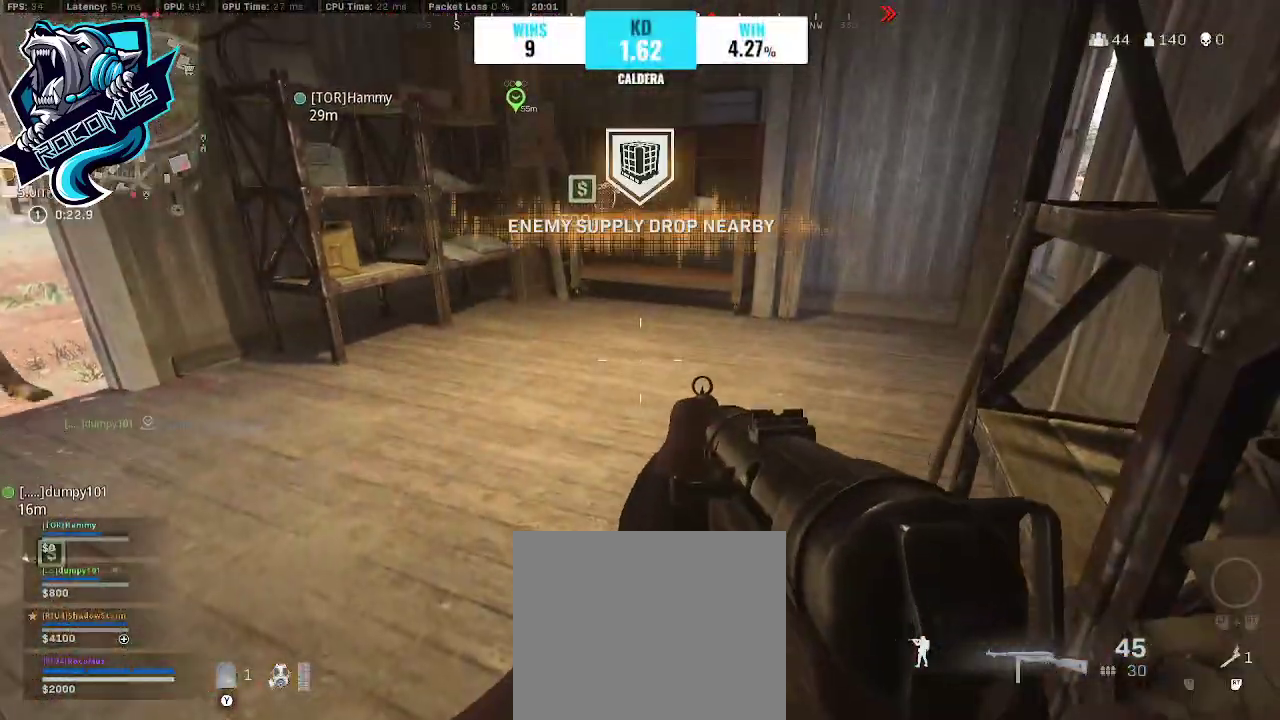
{"buttons": [], "left_stick": "center", "right_stick": "center", "events": []}
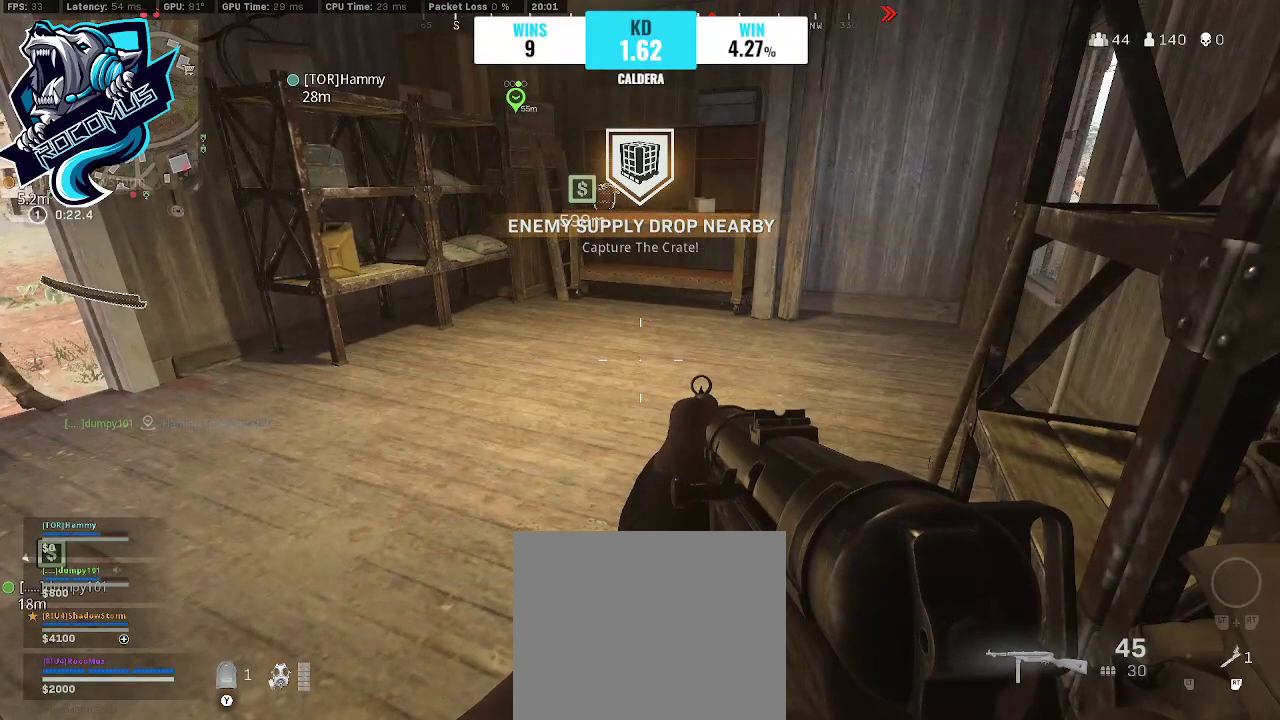
{"buttons": [], "left_stick": "center", "right_stick": "center", "events": []}
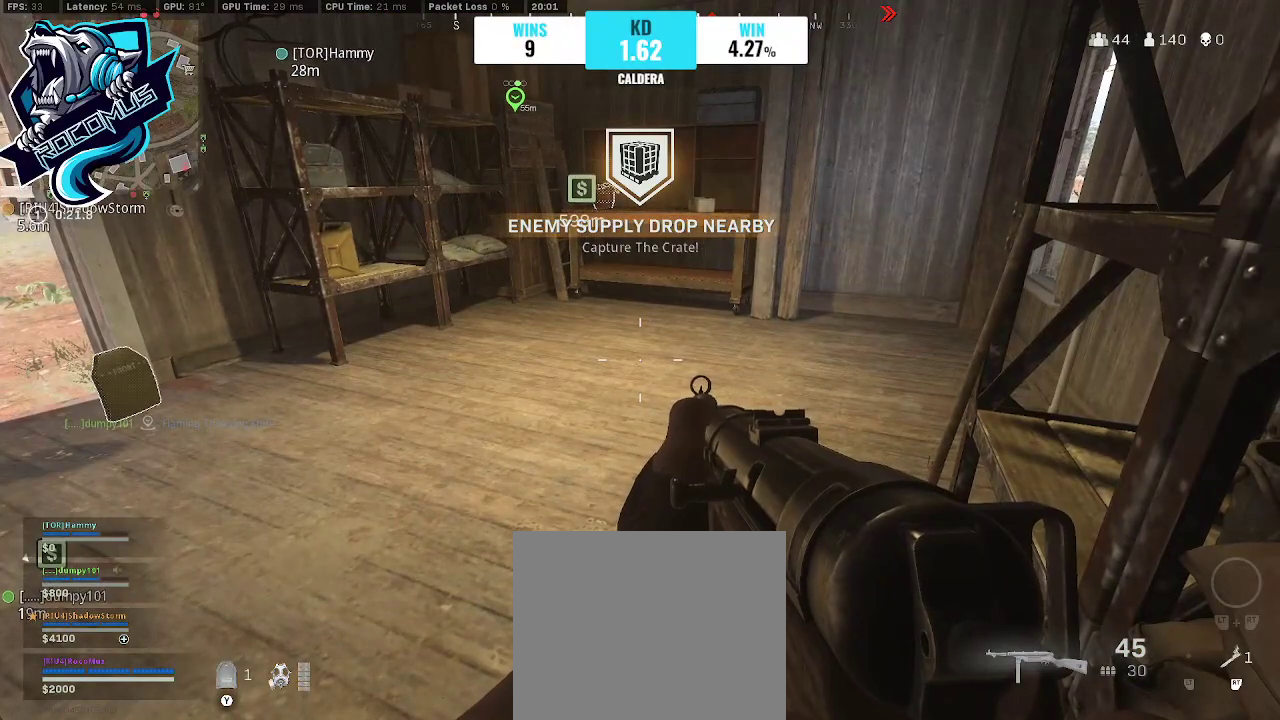
{"buttons": [], "left_stick": "center", "right_stick": "center", "events": [[200, "CROSS", "down"], [333, "CROSS", "up"]]}